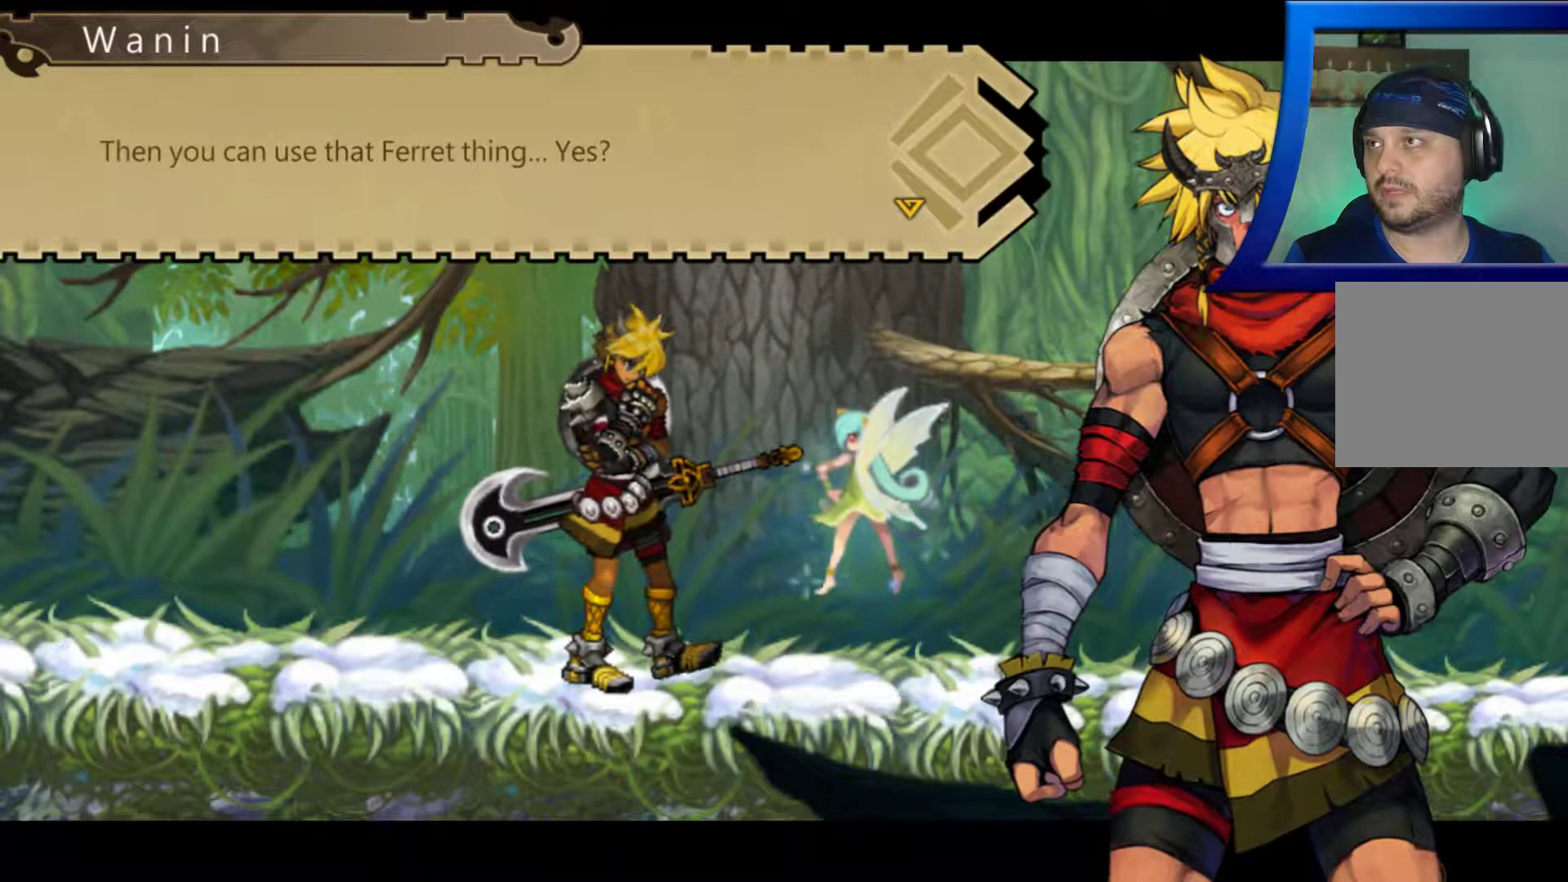
Gameplay with a controller (Xbox layout); each line is a JSON object with the inputs held at the frame after it. "events" lists button and stick changes between this image and that frame as [ms after this image, input, new state], when the widget could be followed in between. Not read: HOME.
{"buttons": [], "left_stick": "center", "right_stick": "center", "events": [[283, "B", "down"], [383, "B", "up"]]}
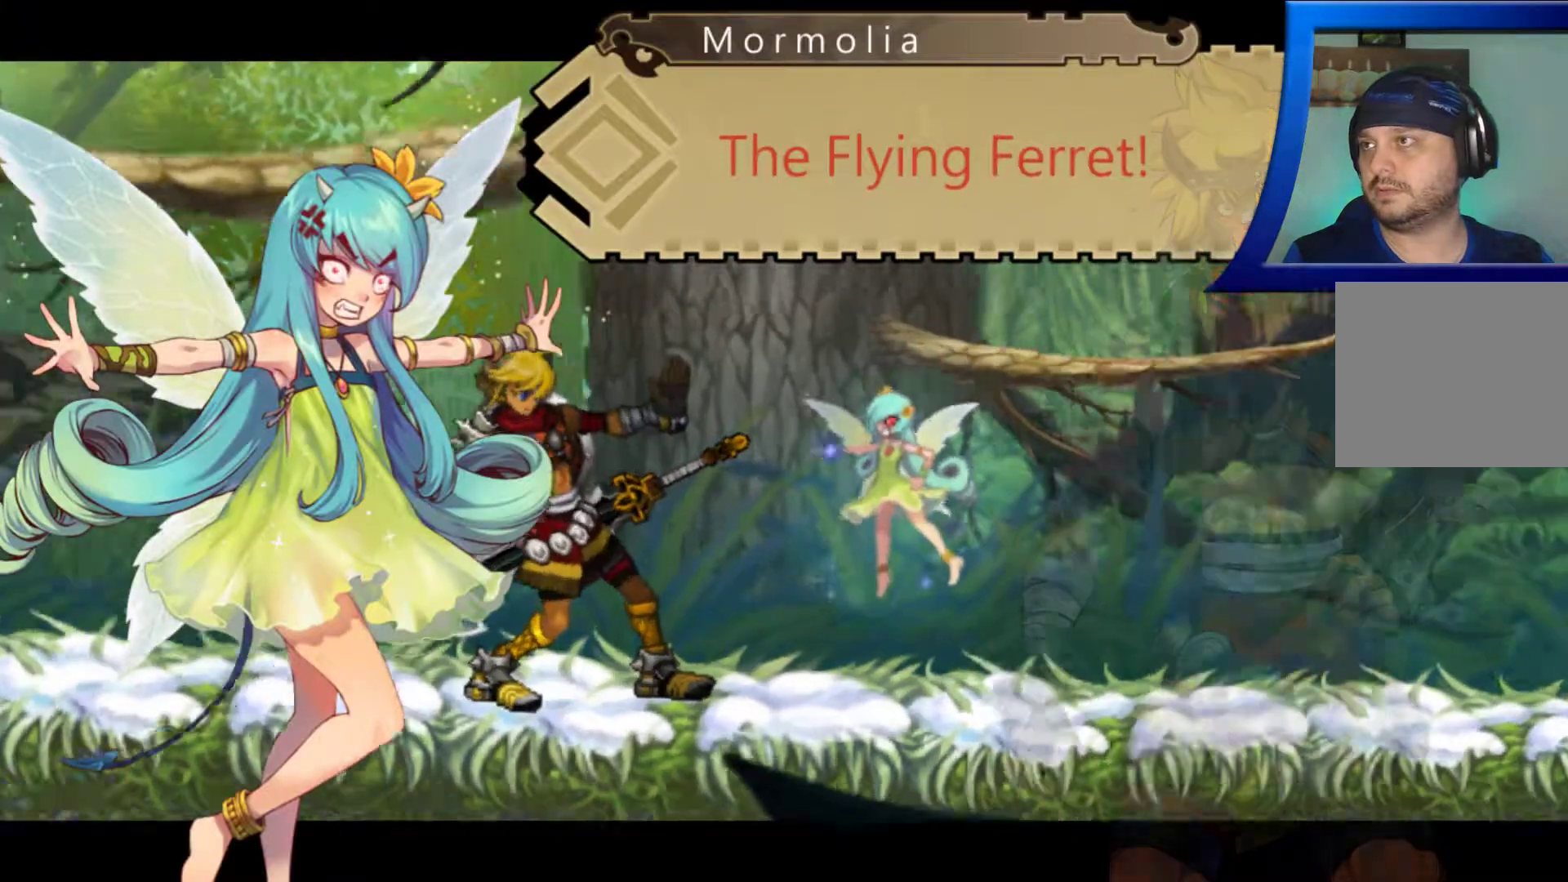
{"buttons": [], "left_stick": "center", "right_stick": "center", "events": []}
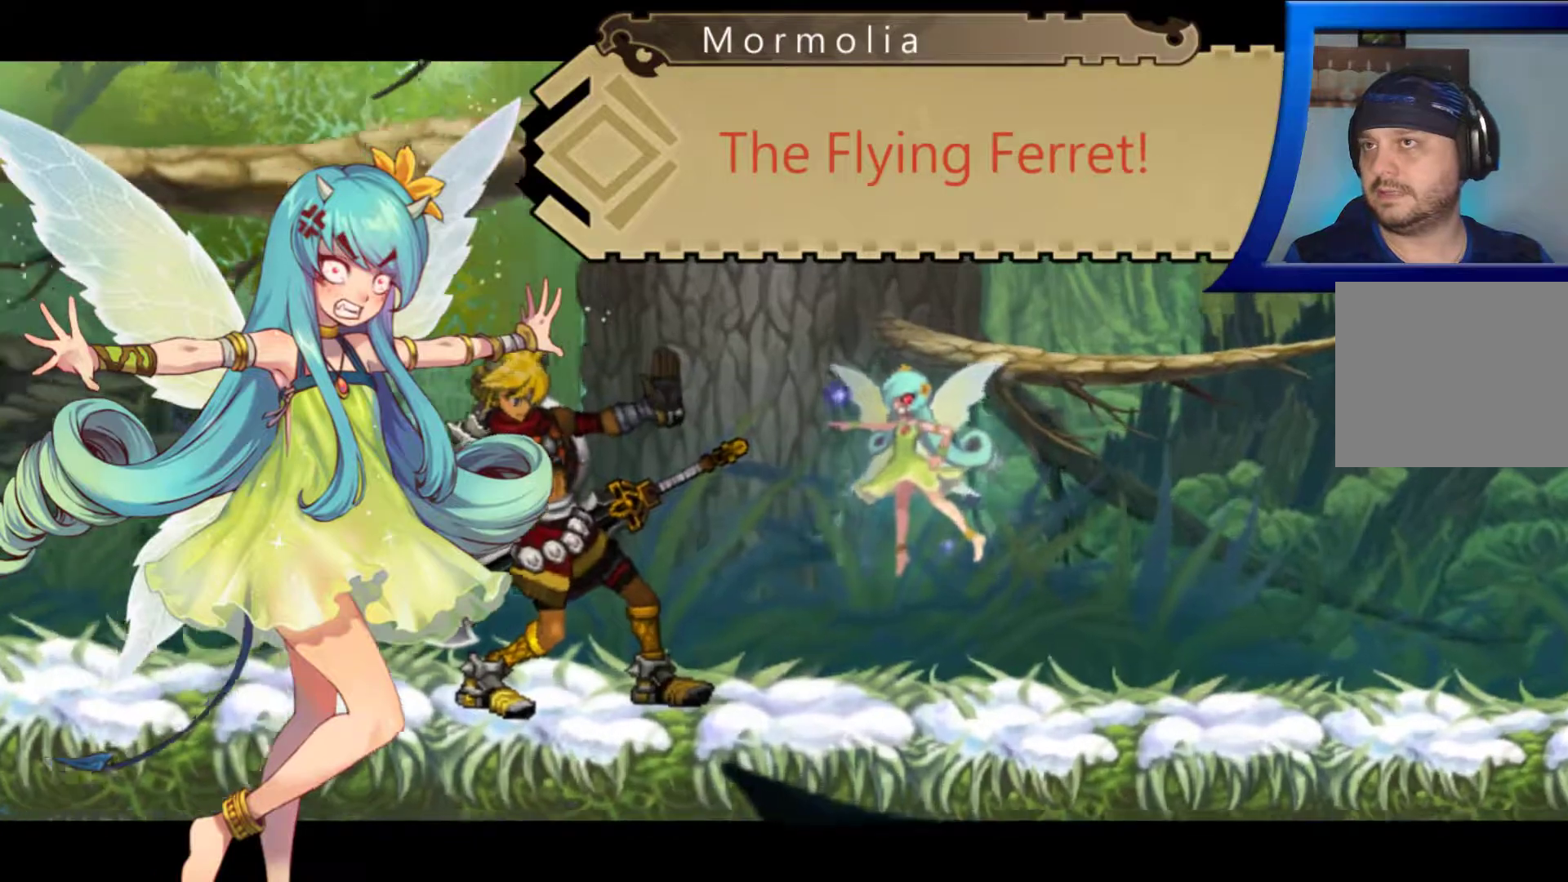
{"buttons": [], "left_stick": "center", "right_stick": "center", "events": []}
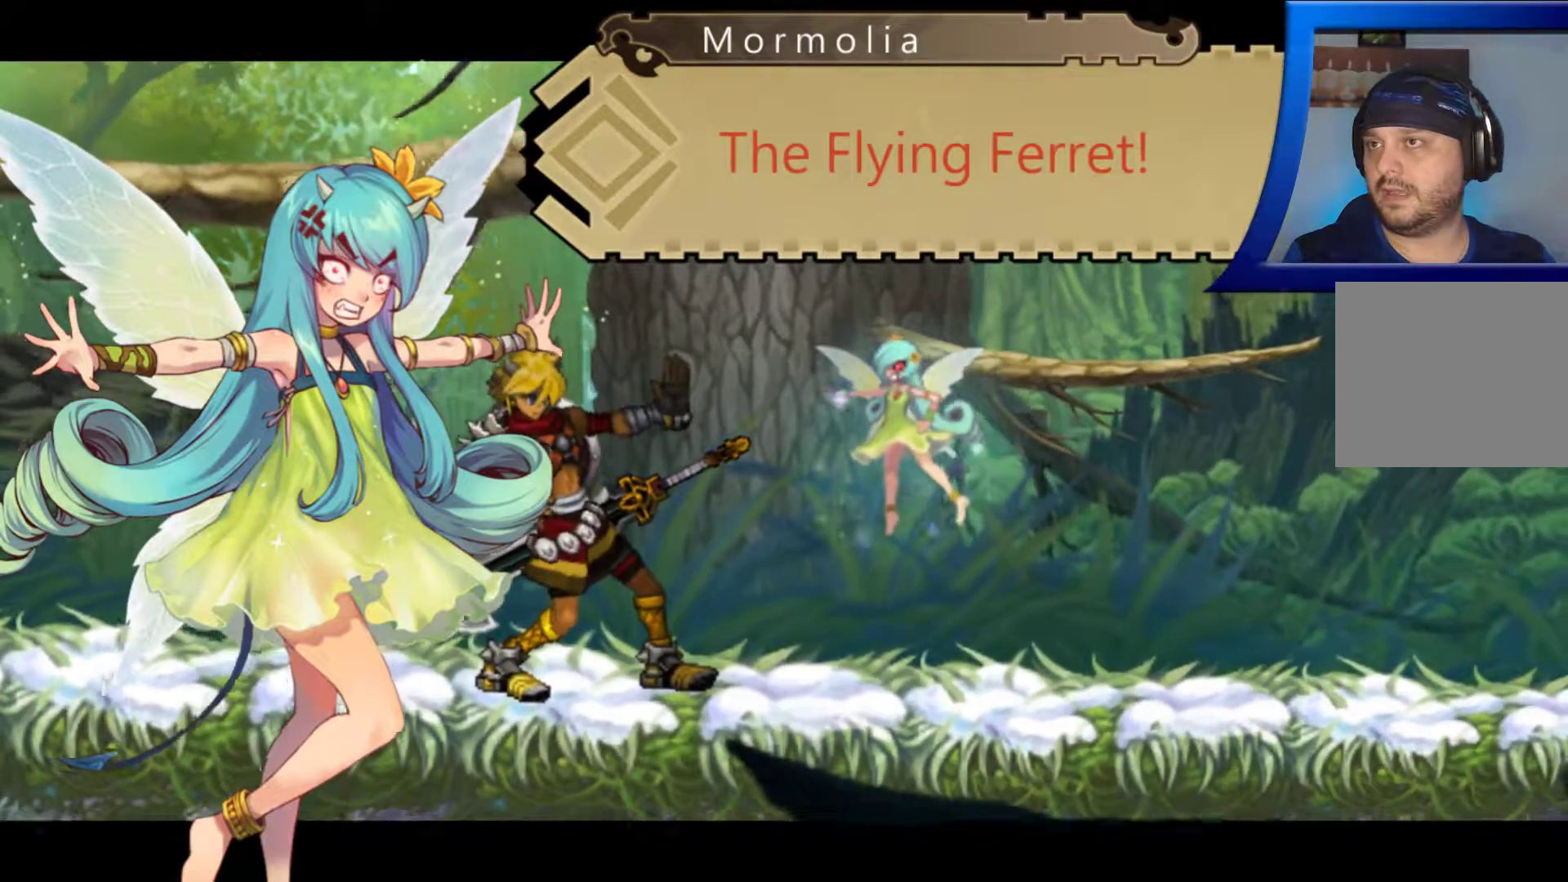
{"buttons": [], "left_stick": "center", "right_stick": "center", "events": []}
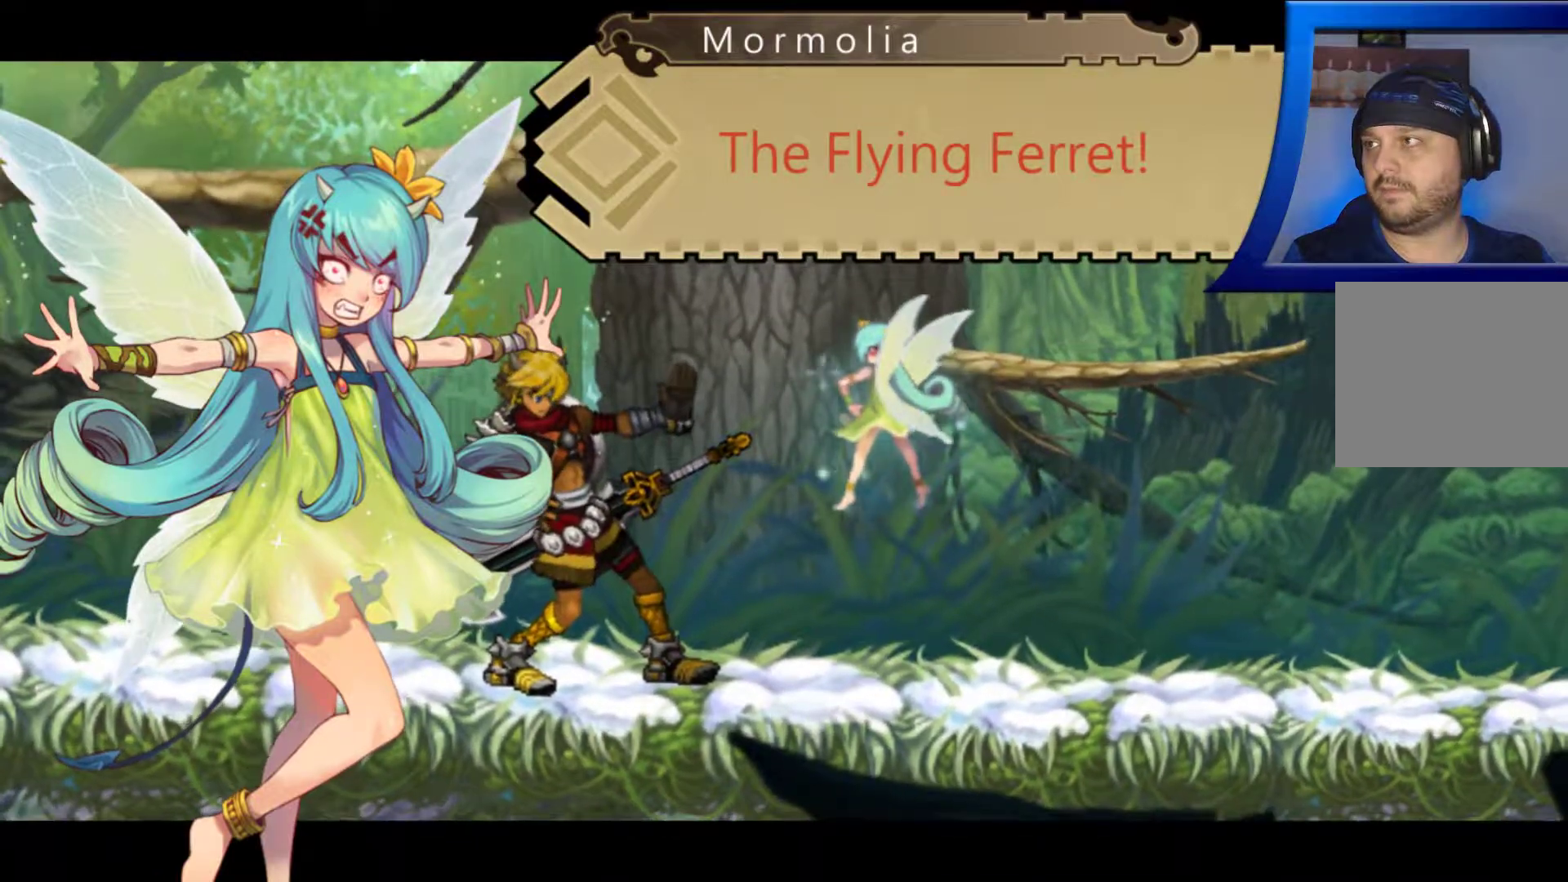
{"buttons": [], "left_stick": "center", "right_stick": "center", "events": []}
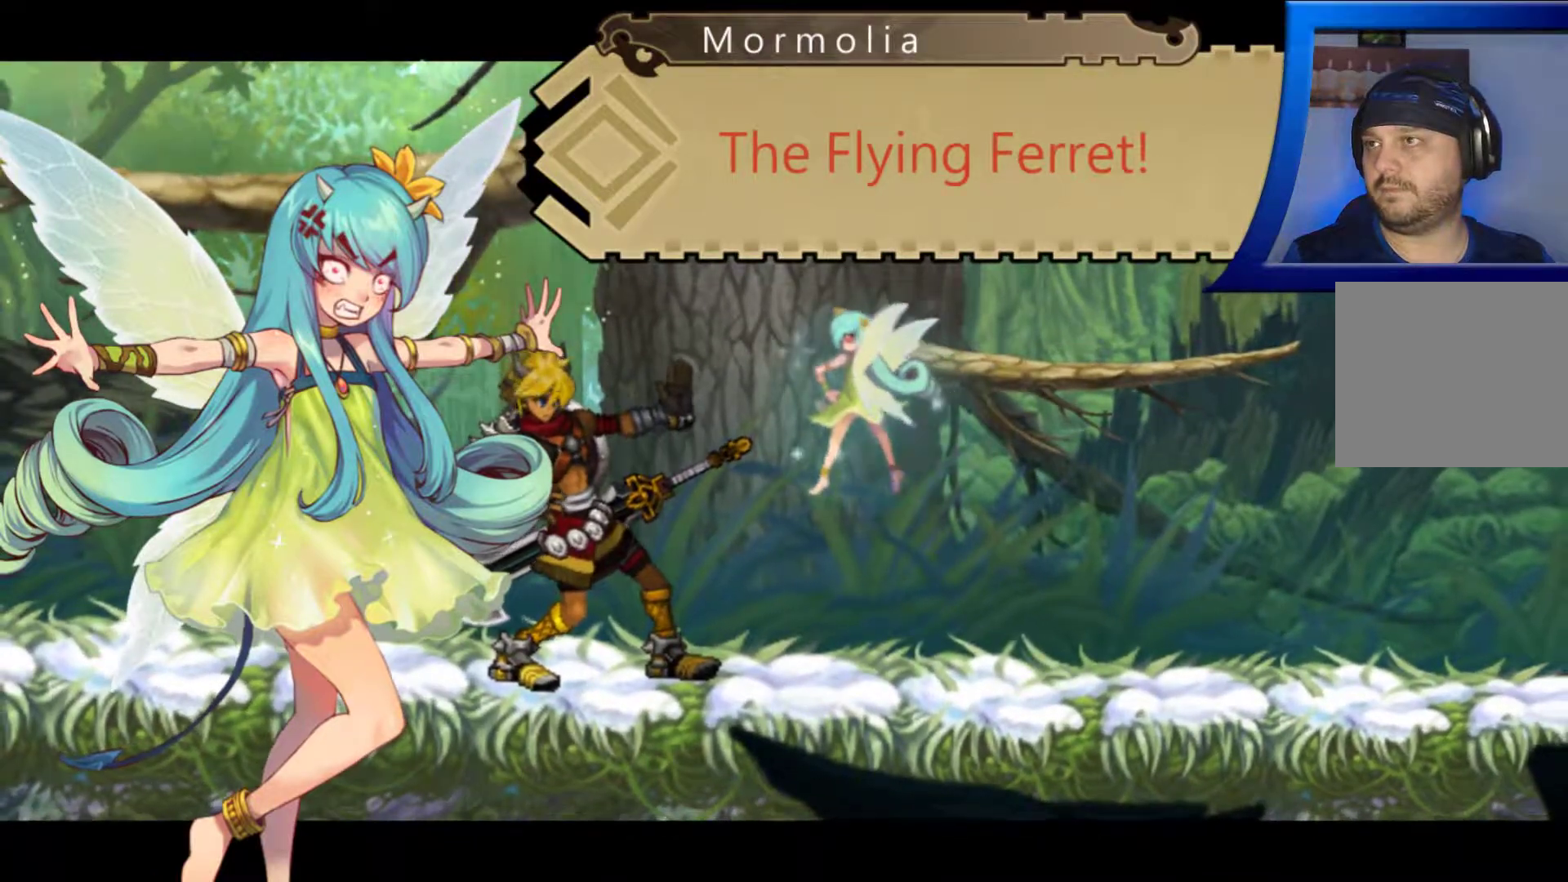
{"buttons": [], "left_stick": "center", "right_stick": "center", "events": []}
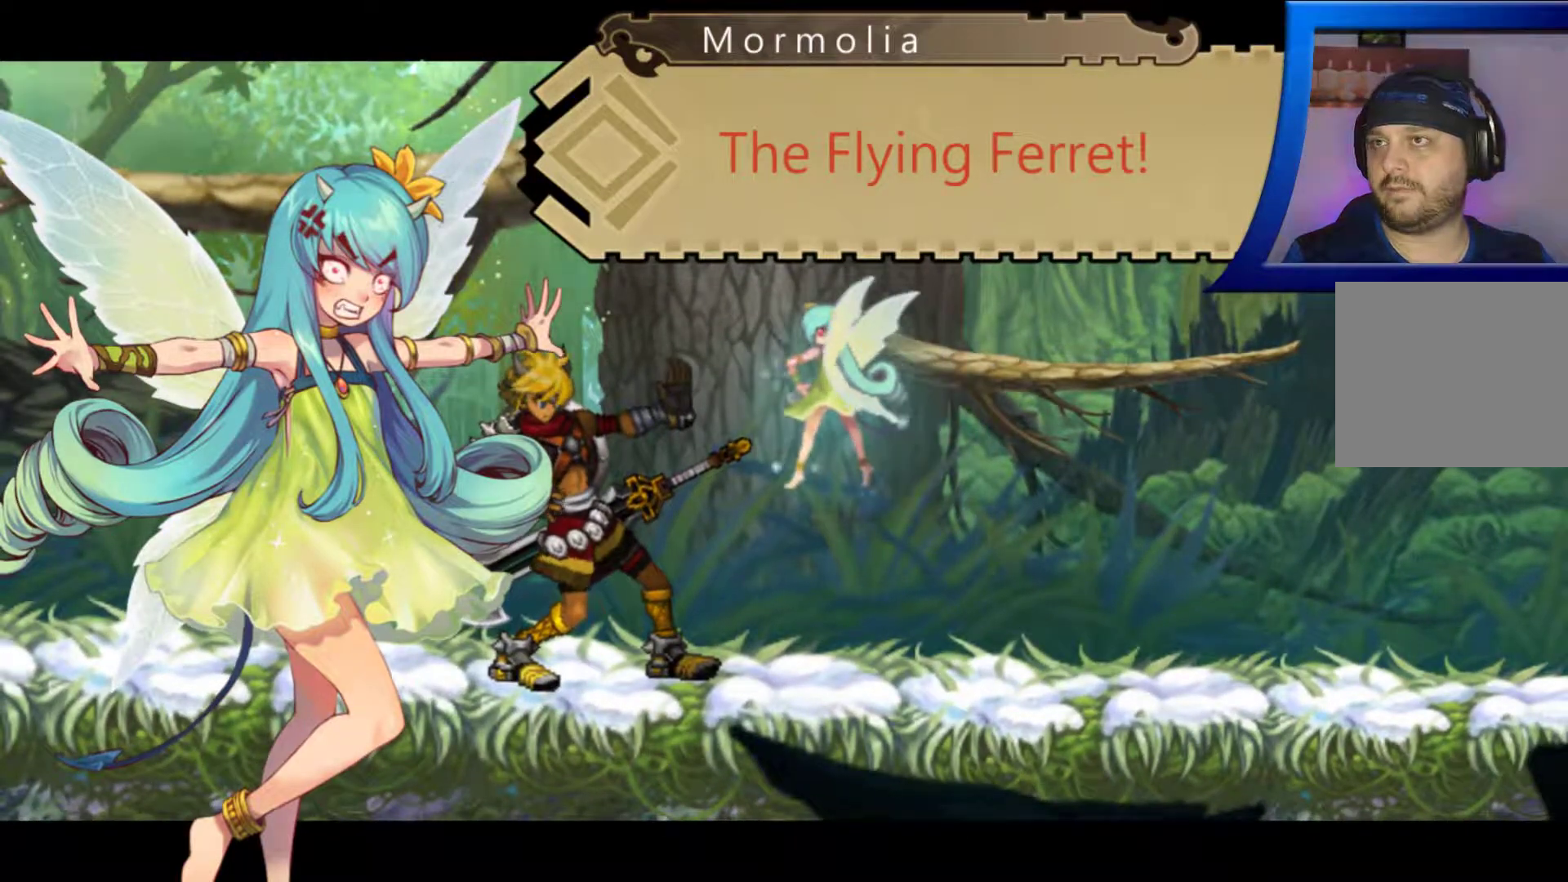
{"buttons": [], "left_stick": "center", "right_stick": "center", "events": []}
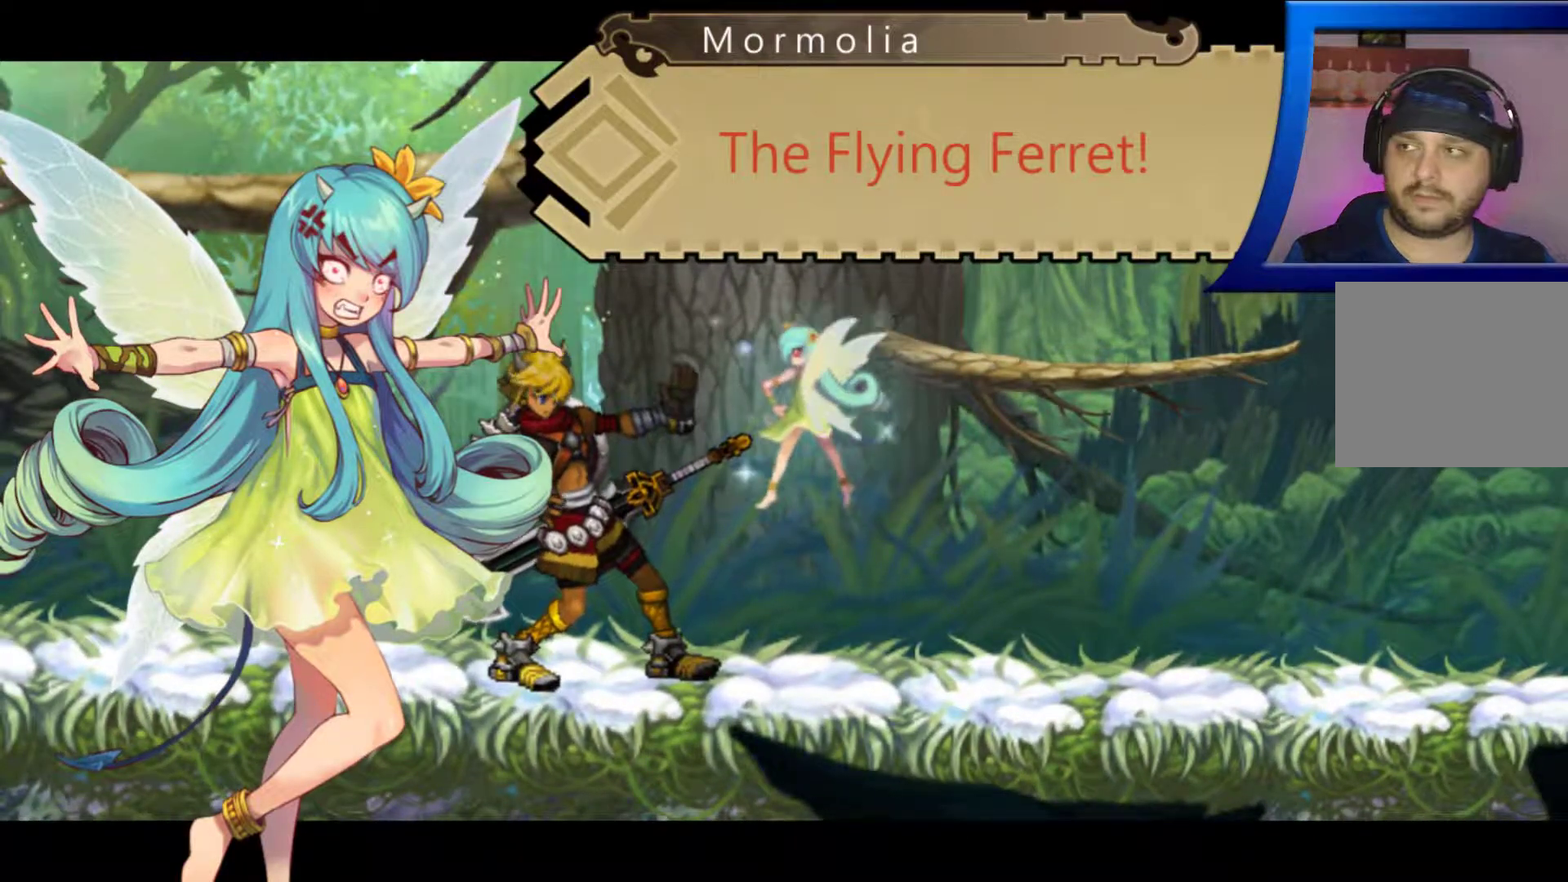
{"buttons": [], "left_stick": "center", "right_stick": "center", "events": [[117, "B", "down"], [233, "B", "up"]]}